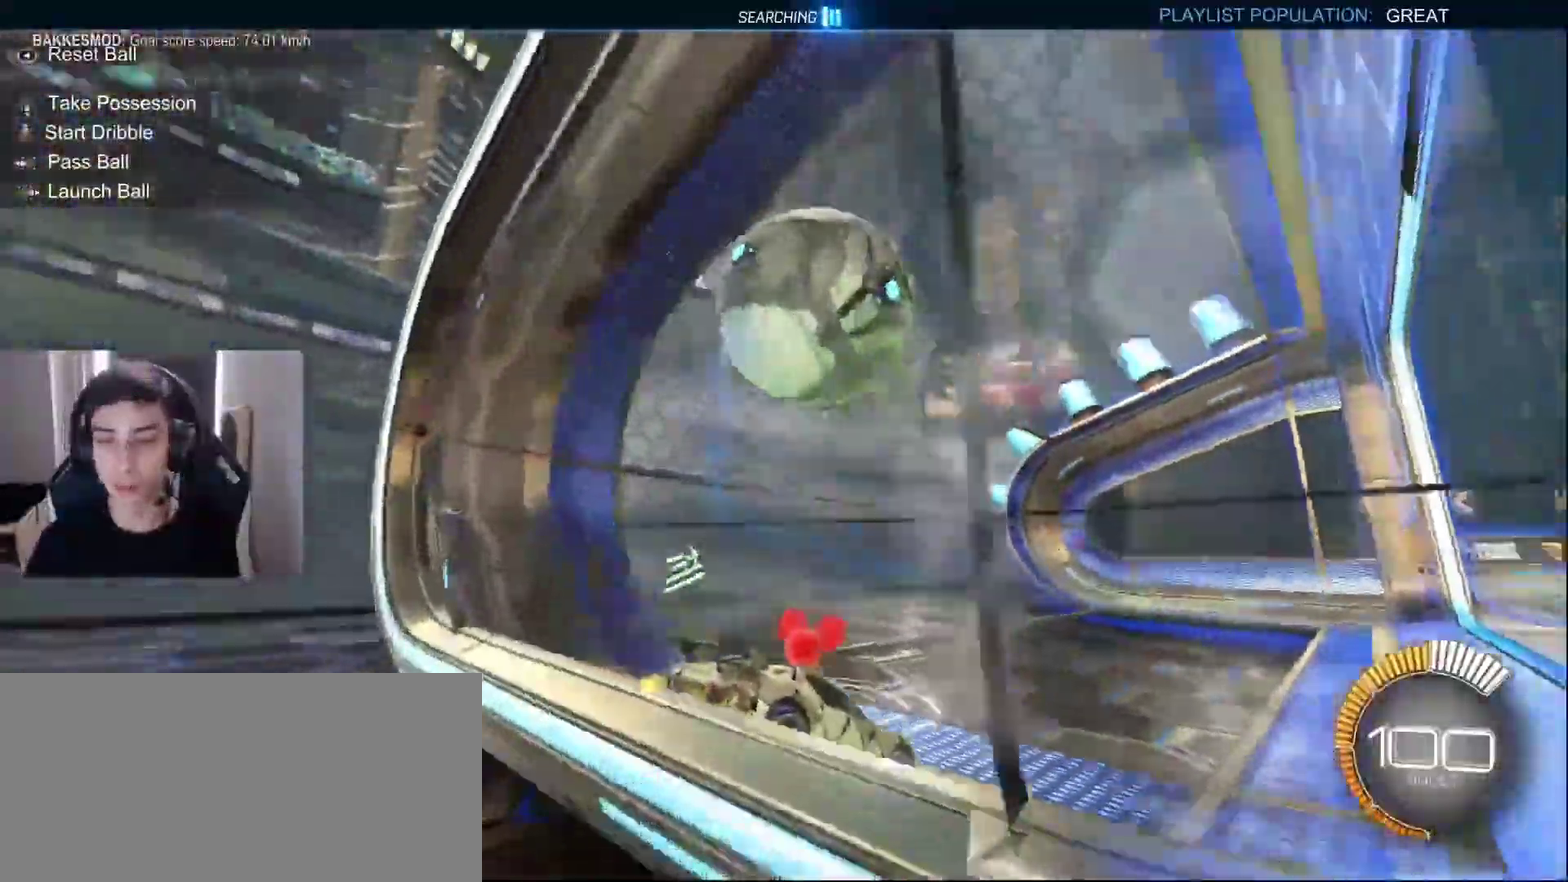
Gameplay with a controller (PlayStation layout); each line is a JSON object with the inputs held at the frame after it. "events" lists button and stick changes between this image and that frame as [ms after this image, input, new state], when the widget could be followed in between. Not read: L2 L3 R3 right_stick.
{"buttons": [], "left_stick": "right"}
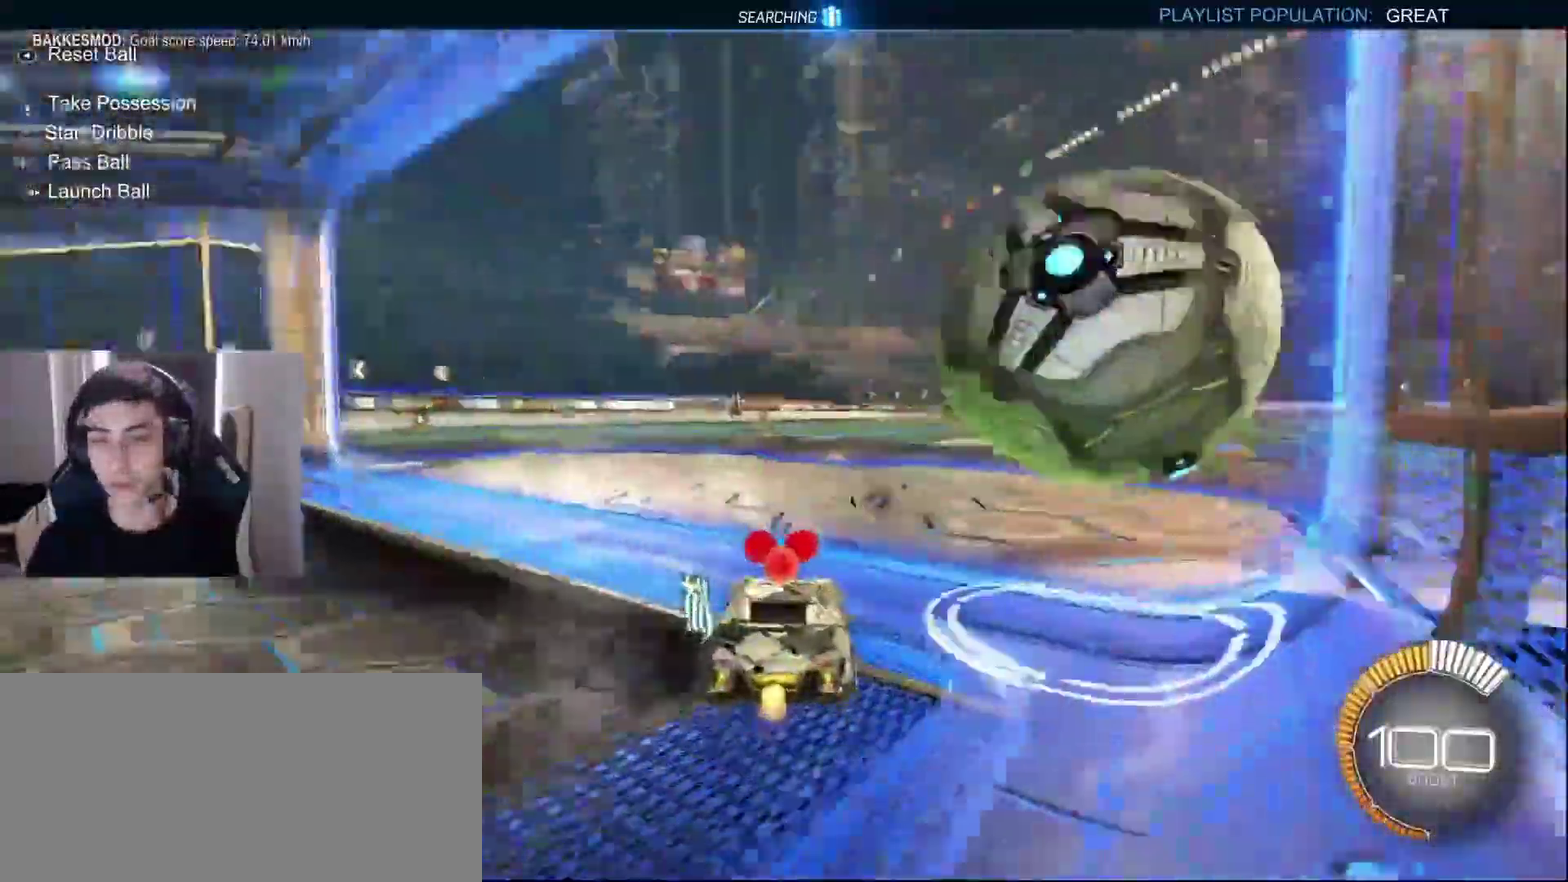
{"buttons": ["R2"], "left_stick": "center", "events": [[200, "left_stick", "center"], [500, "R2", "down"]]}
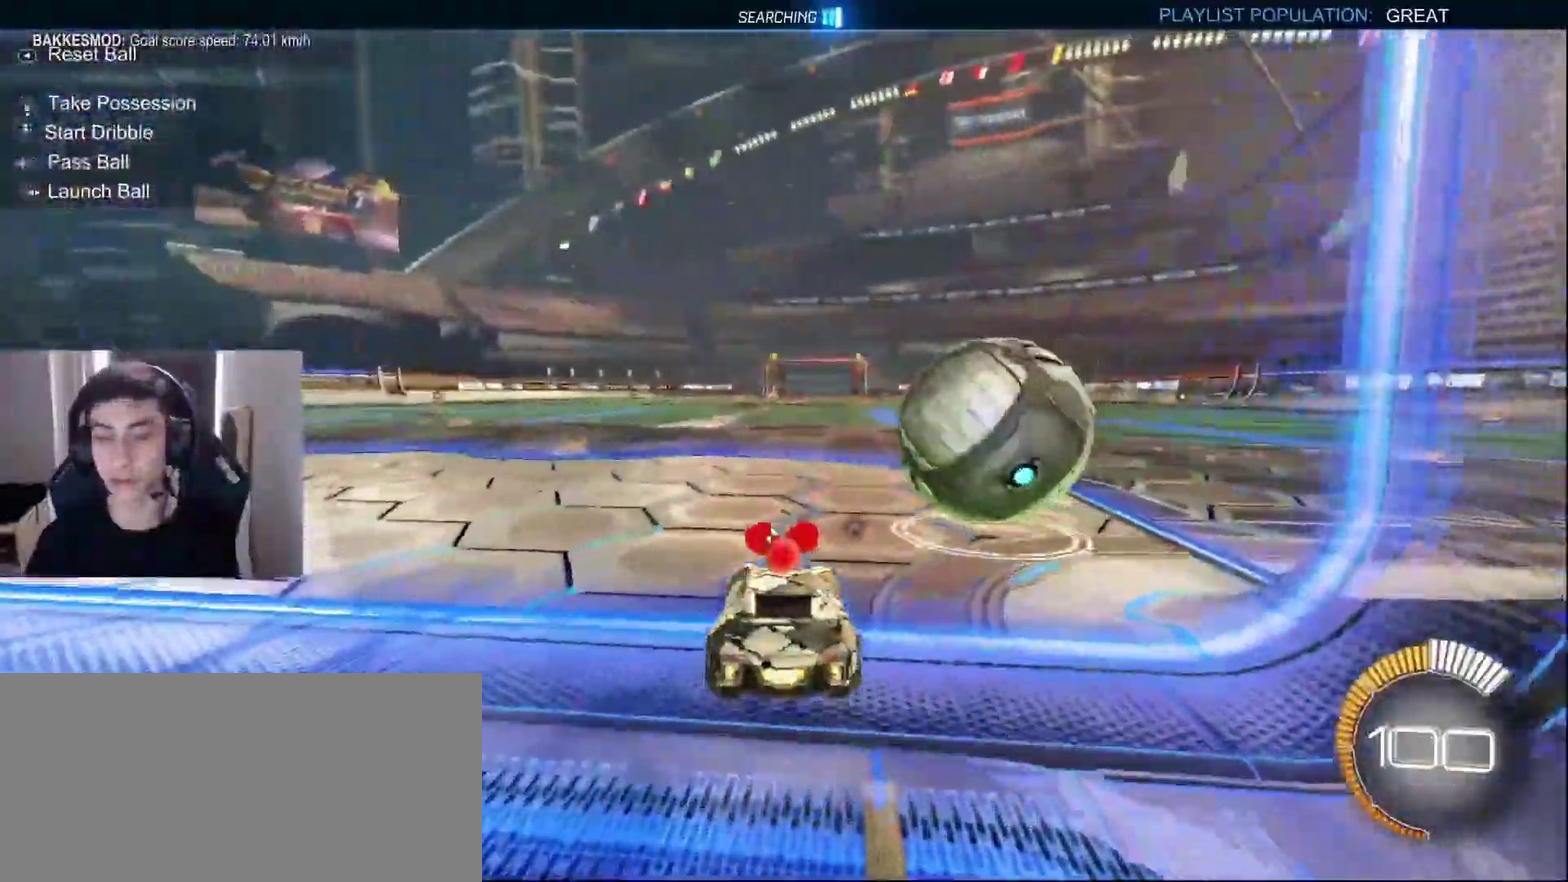
{"buttons": ["R2"], "left_stick": "right", "events": [[183, "left_stick", "right"], [267, "left_stick", "center"], [333, "left_stick", "left"], [383, "left_stick", "center"], [467, "left_stick", "right"]]}
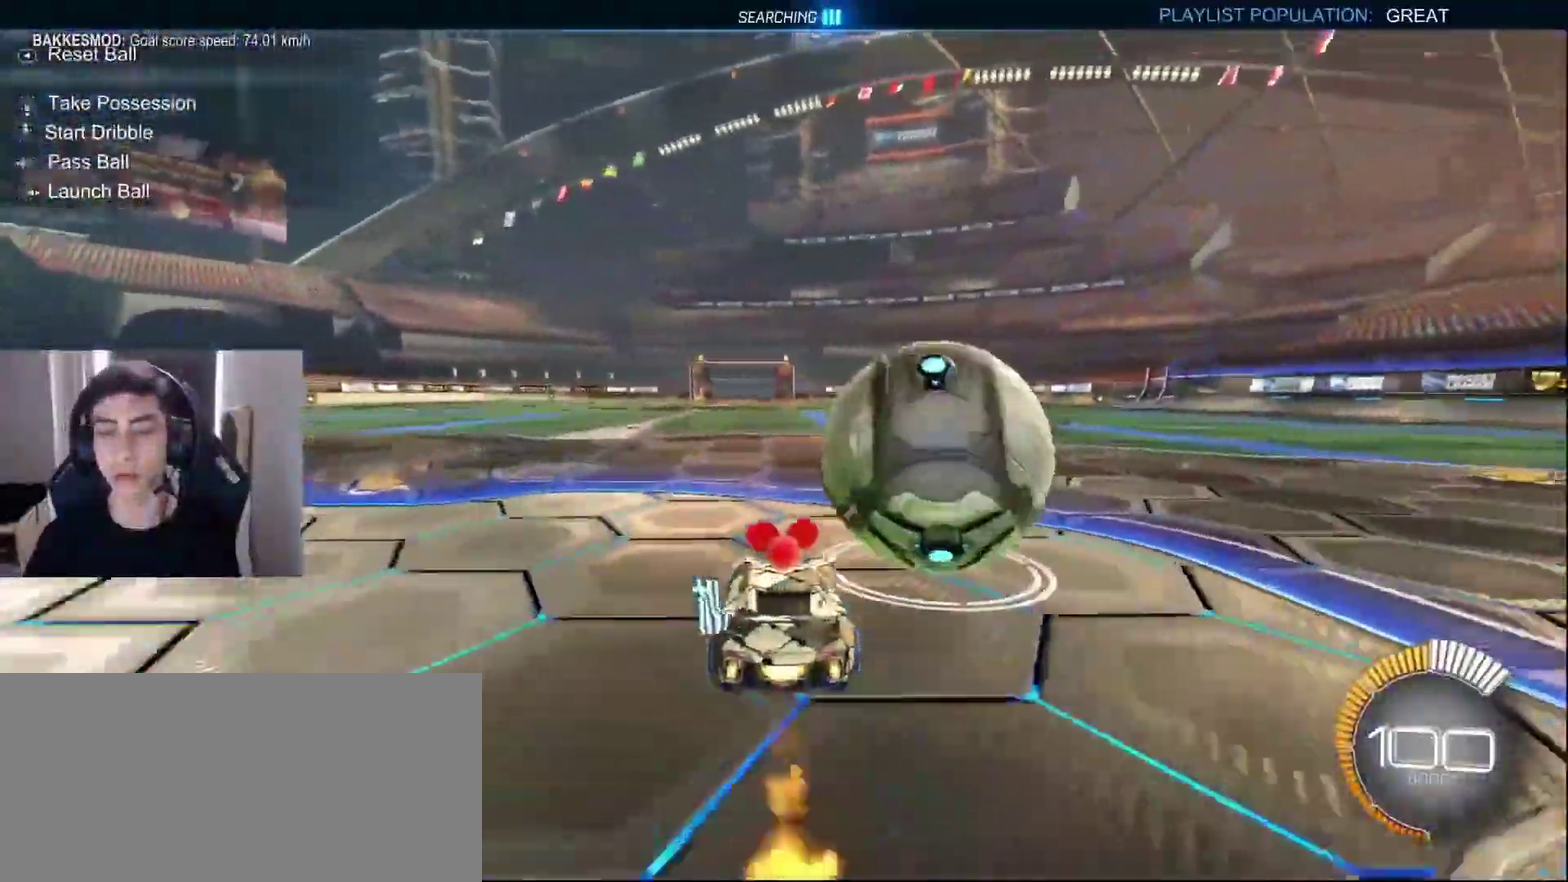
{"buttons": ["R2"], "left_stick": "center", "events": [[183, "left_stick", "center"], [350, "left_stick", "right"], [367, "R2", "up"], [433, "left_stick", "up-right"], [483, "R2", "down"], [500, "left_stick", "center"]]}